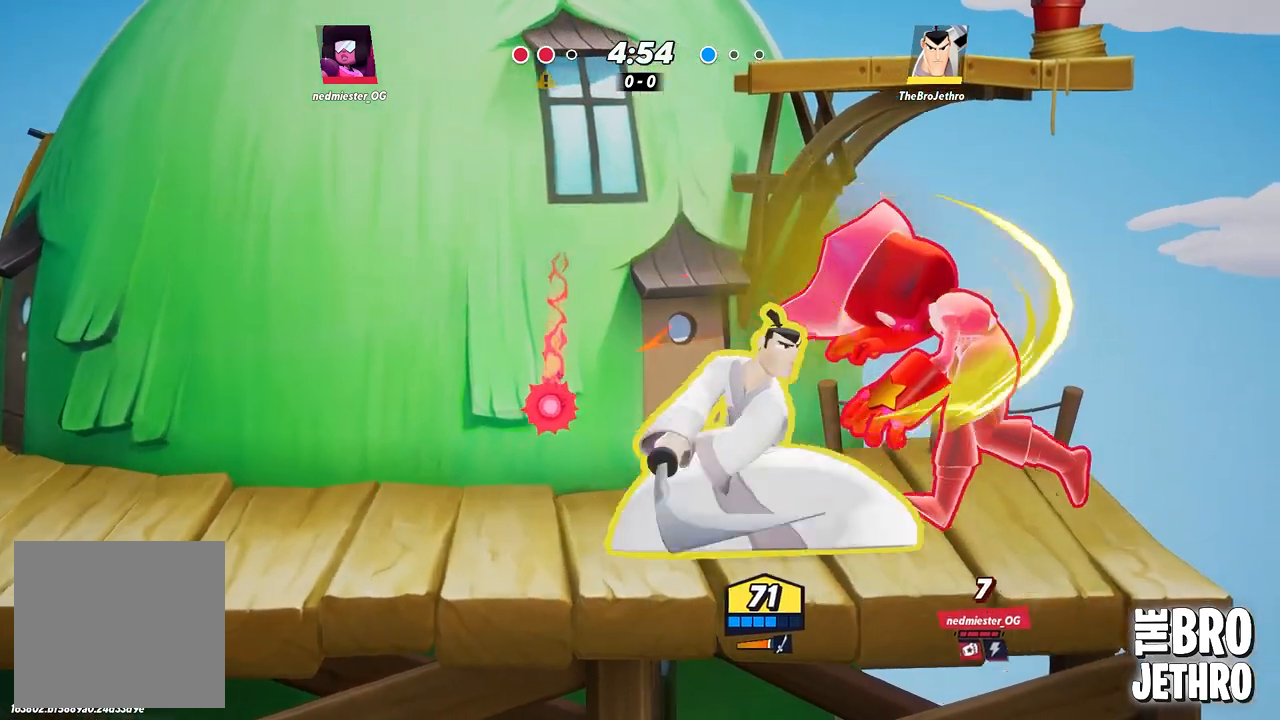
Gameplay with a controller (PlayStation layout); each line is a JSON object with the inputs held at the frame after it. "events" lists button and stick changes between this image and that frame as [ms after this image, input, new state], when the widget could be followed in between. Not read: L3 R3 right_stick.
{"buttons": [], "left_stick": "right", "events": [[17, "SQUARE", "up"], [83, "SQUARE", "down"], [167, "SQUARE", "up"], [250, "SQUARE", "down"], [333, "SQUARE", "up"], [400, "SQUARE", "down"], [500, "SQUARE", "up"]]}
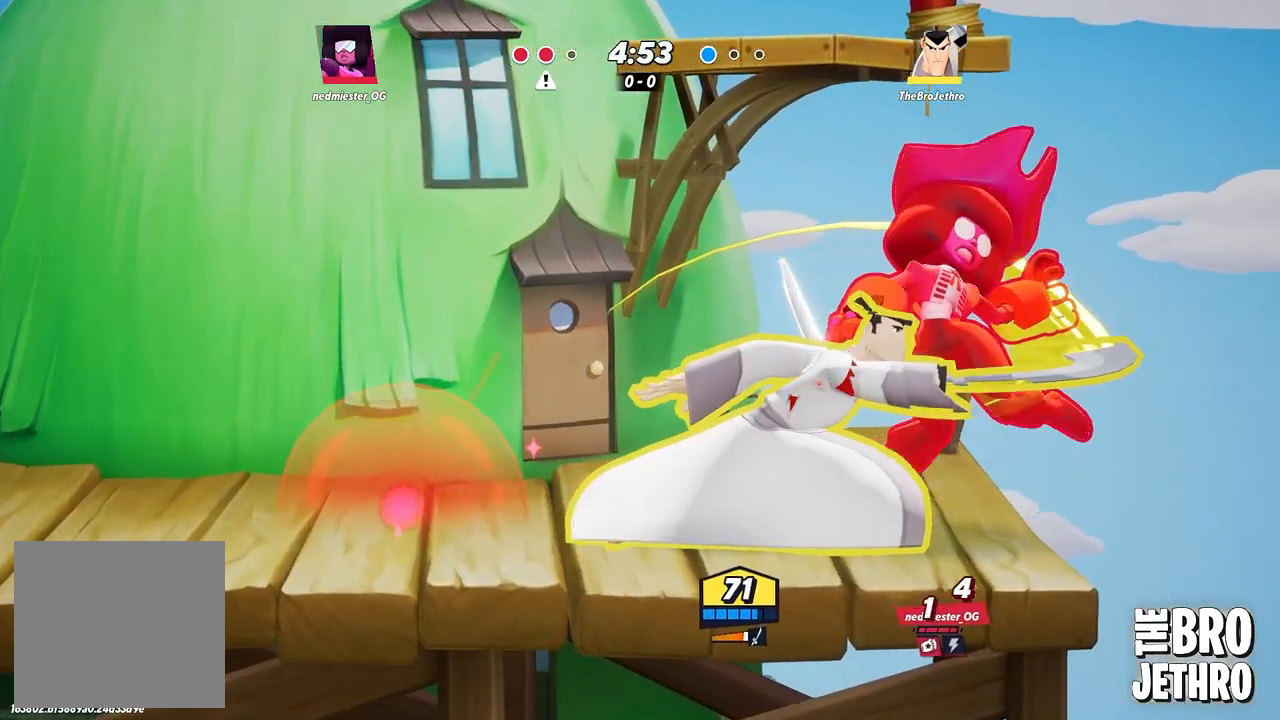
{"buttons": ["R1"], "left_stick": "right", "events": [[150, "CIRCLE", "down"], [217, "CIRCLE", "up"], [283, "CIRCLE", "down"], [317, "CIRCLE", "up"], [350, "R1", "down"], [433, "R1", "up"], [500, "R1", "down"]]}
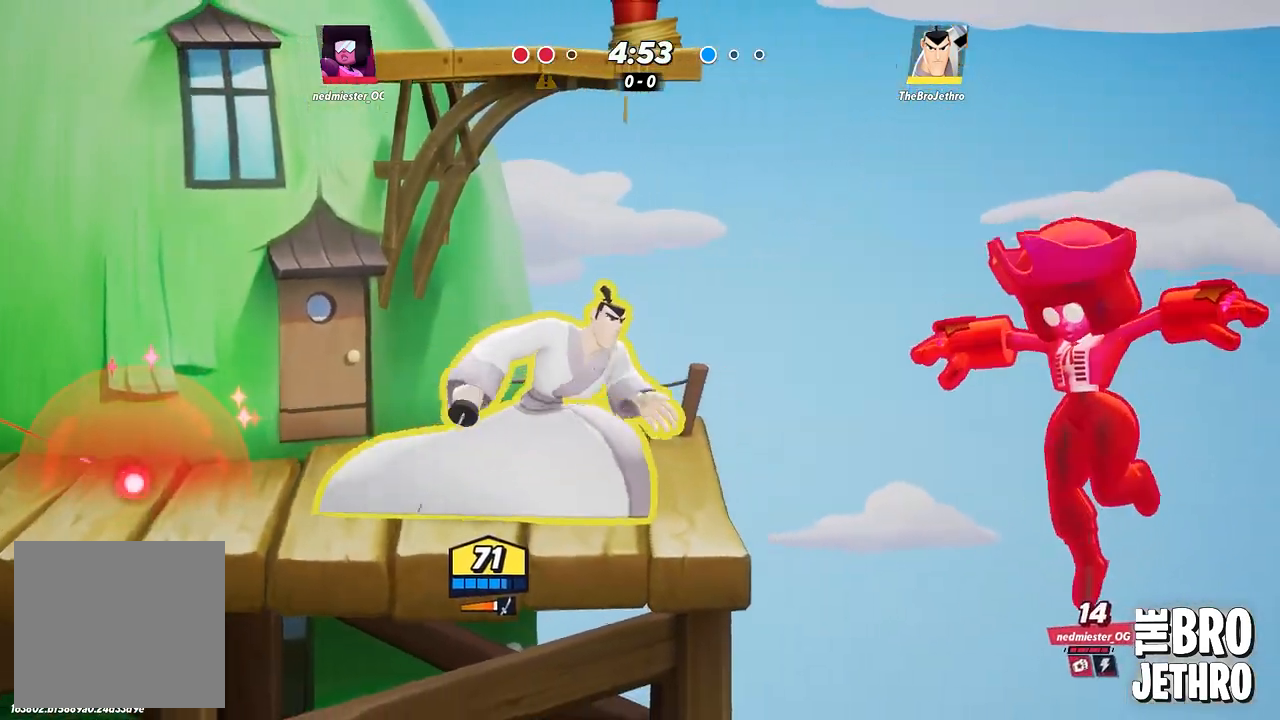
{"buttons": [], "left_stick": "center", "events": [[183, "R1", "up"], [200, "left_stick", "up-right"], [317, "left_stick", "center"]]}
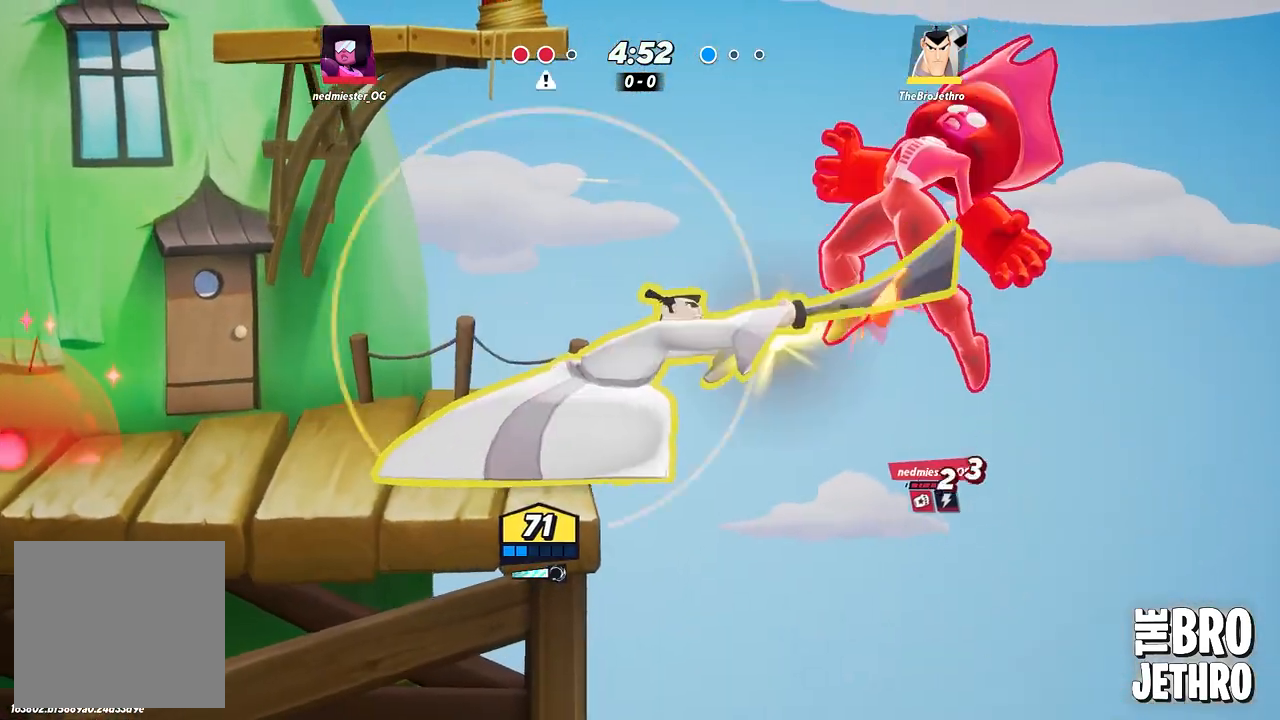
{"buttons": [], "left_stick": "left", "events": [[117, "left_stick", "up"], [133, "TRIANGLE", "down"], [233, "TRIANGLE", "up"], [367, "left_stick", "left"]]}
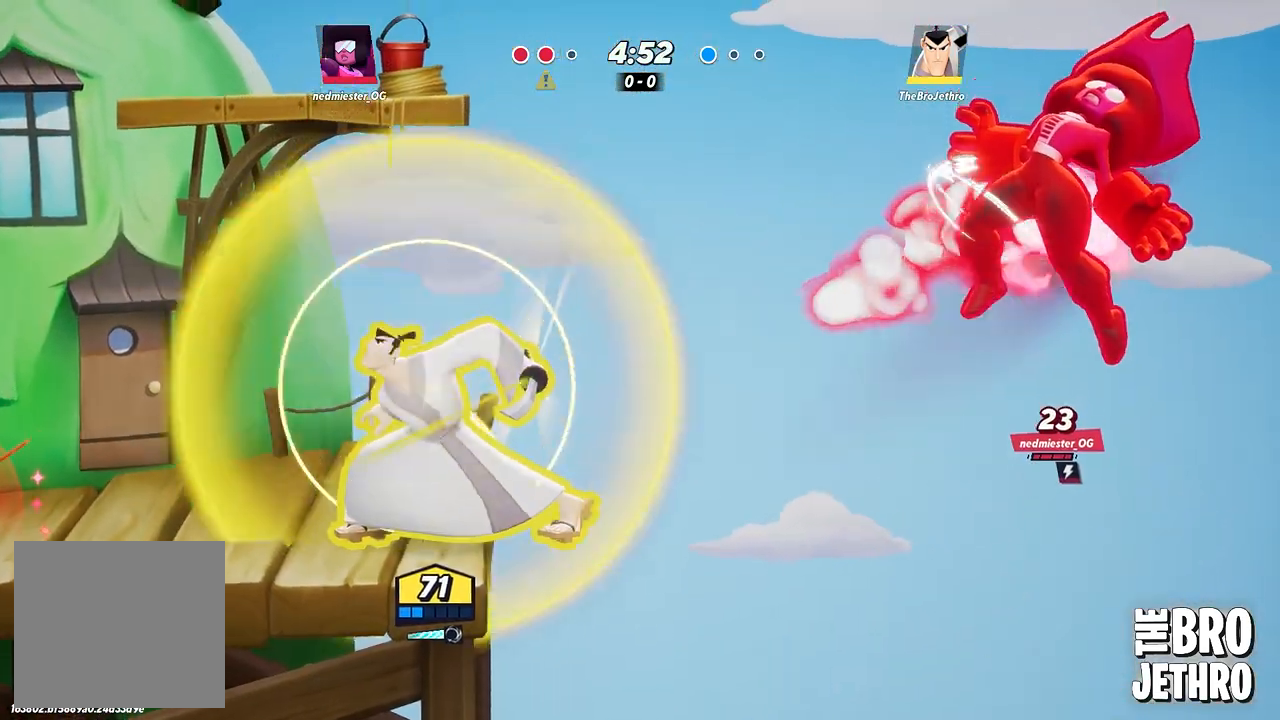
{"buttons": [], "left_stick": "right", "events": [[383, "left_stick", "right"]]}
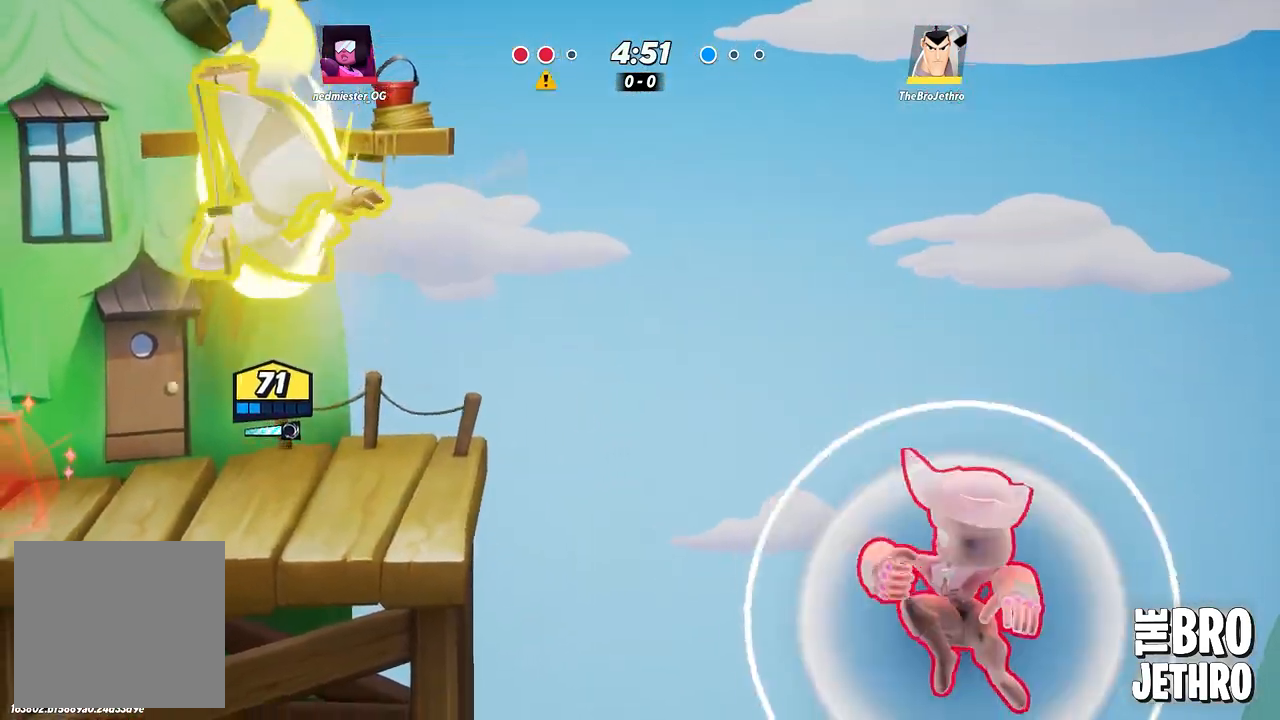
{"buttons": [], "left_stick": "down", "events": [[67, "TRIANGLE", "down"], [100, "left_stick", "down-right"], [217, "left_stick", "down"], [350, "TRIANGLE", "up"]]}
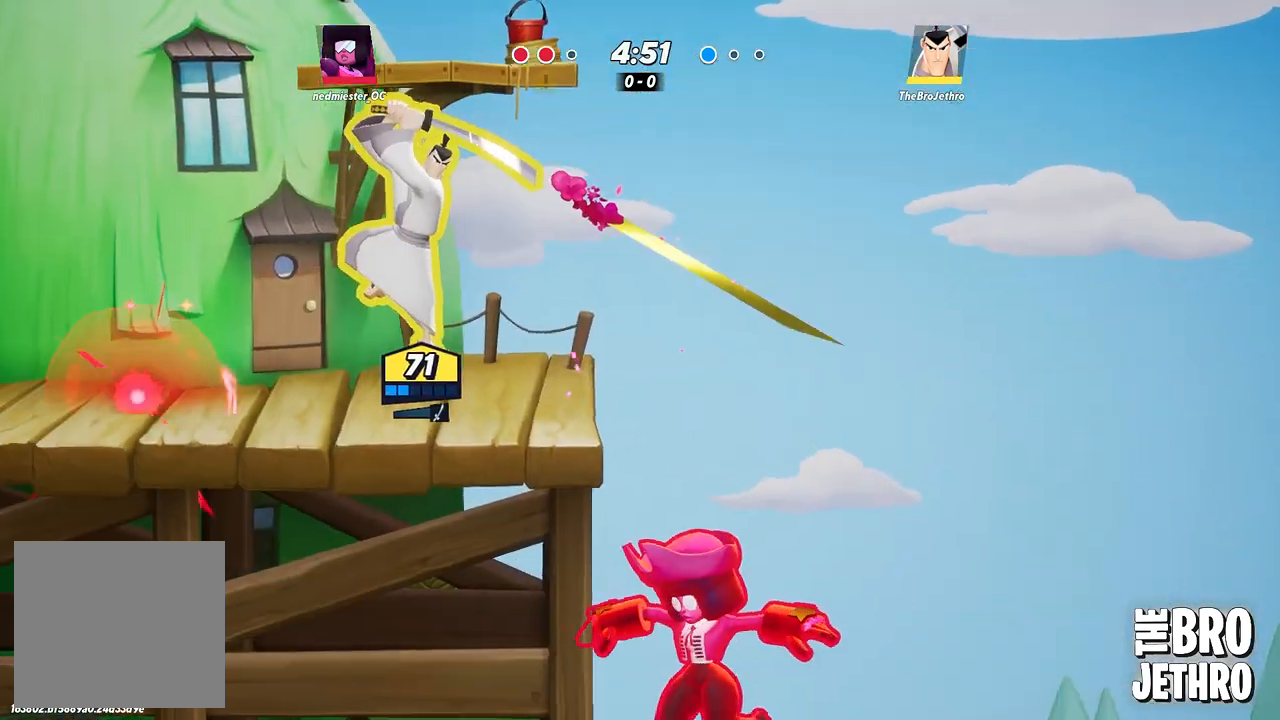
{"buttons": ["CIRCLE"], "left_stick": "left", "events": [[50, "left_stick", "center"], [333, "left_stick", "left"], [450, "CIRCLE", "down"]]}
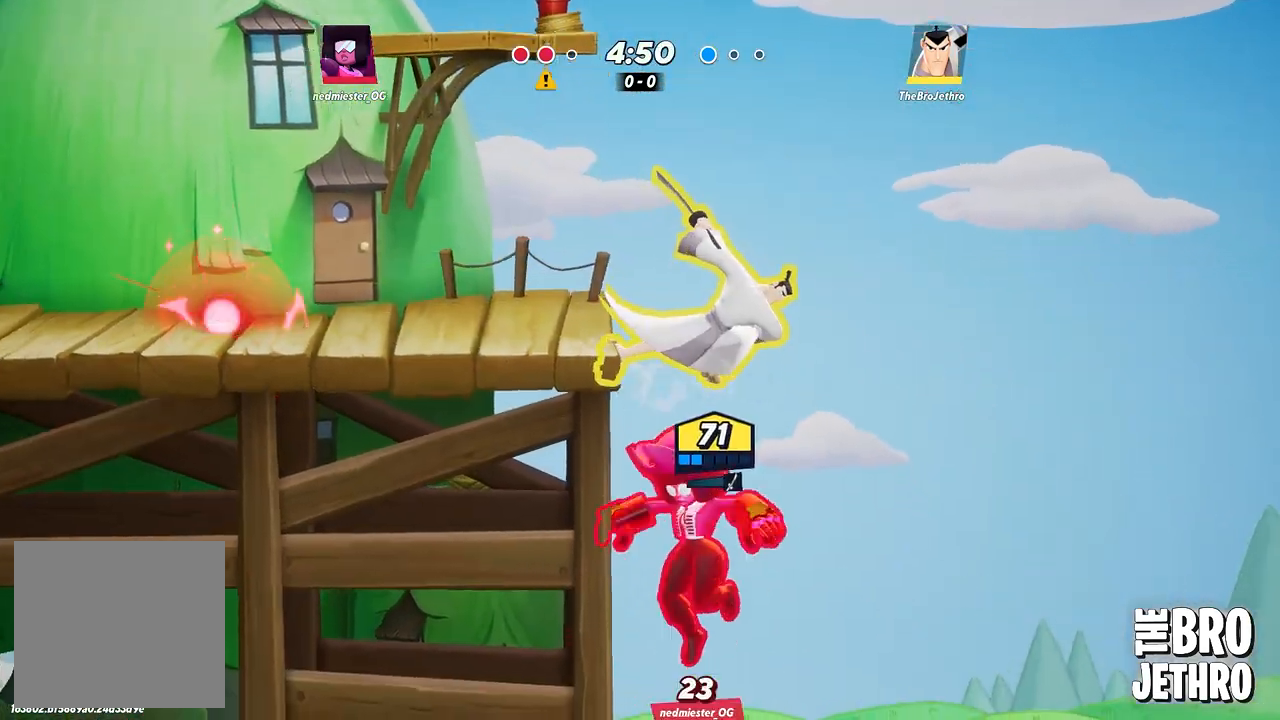
{"buttons": [], "left_stick": "left", "events": [[17, "CIRCLE", "up"], [83, "CIRCLE", "down"], [183, "CIRCLE", "up"], [267, "CIRCLE", "down"], [283, "CIRCLE", "up"], [350, "CROSS", "down"], [450, "CROSS", "up"]]}
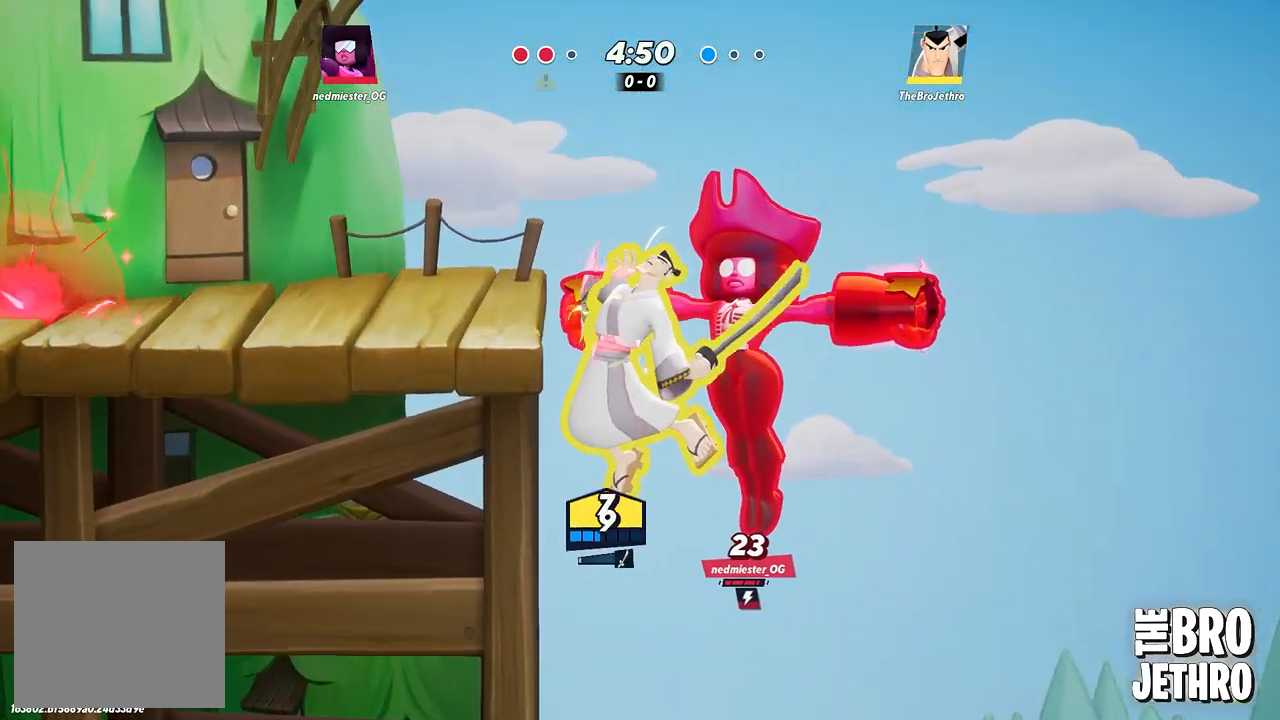
{"buttons": [], "left_stick": "left", "events": [[17, "CROSS", "down"], [100, "CROSS", "up"], [167, "CROSS", "down"], [250, "CROSS", "up"], [367, "CROSS", "down"], [483, "CROSS", "up"]]}
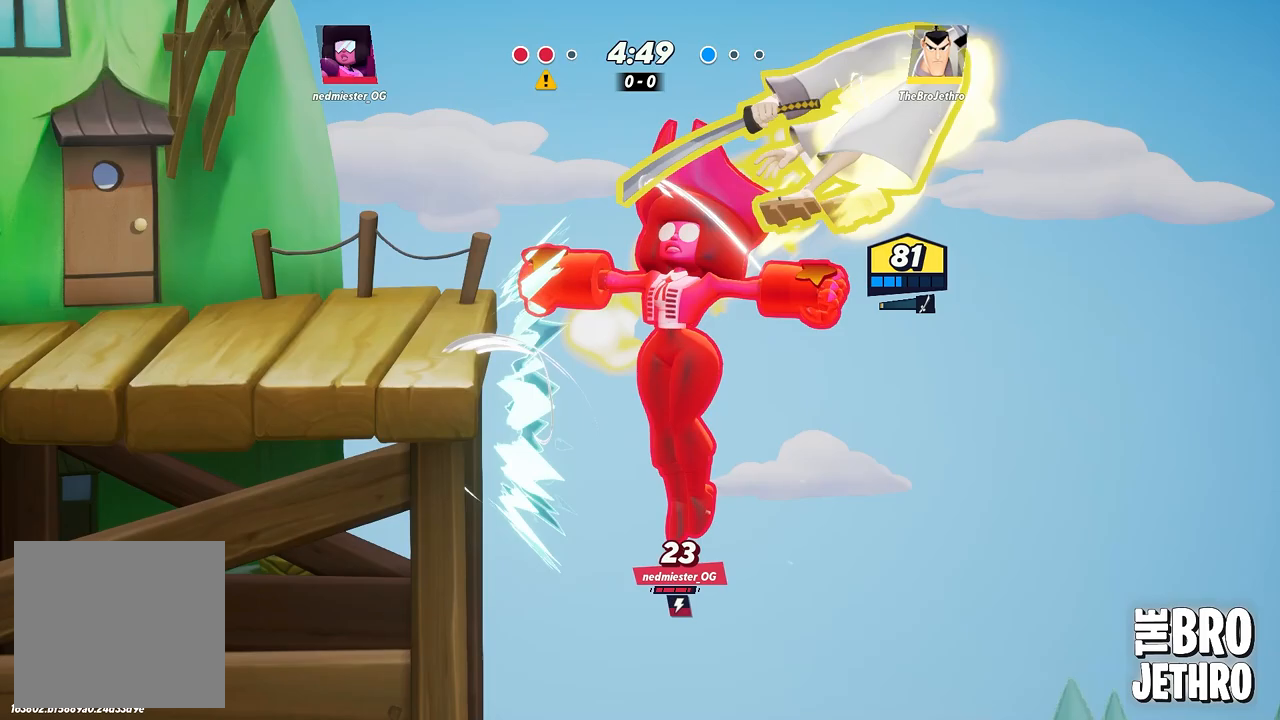
{"buttons": ["CROSS"], "left_stick": "left", "events": [[33, "CROSS", "down"], [150, "CROSS", "up"], [217, "CROSS", "down"], [300, "CROSS", "up"], [350, "CROSS", "down"], [417, "CROSS", "up"], [467, "CROSS", "down"]]}
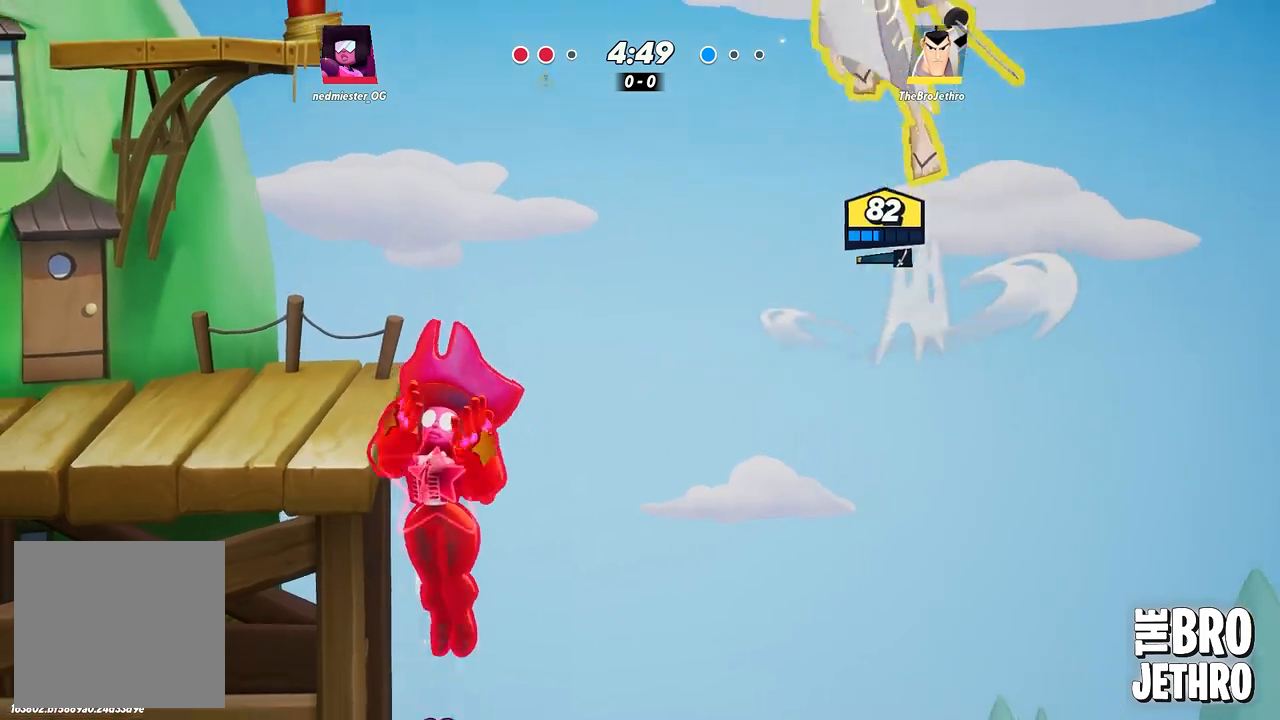
{"buttons": ["TRIANGLE"], "left_stick": "down", "events": [[67, "CROSS", "up"], [200, "TRIANGLE", "down"], [250, "left_stick", "down-left"], [367, "left_stick", "down"]]}
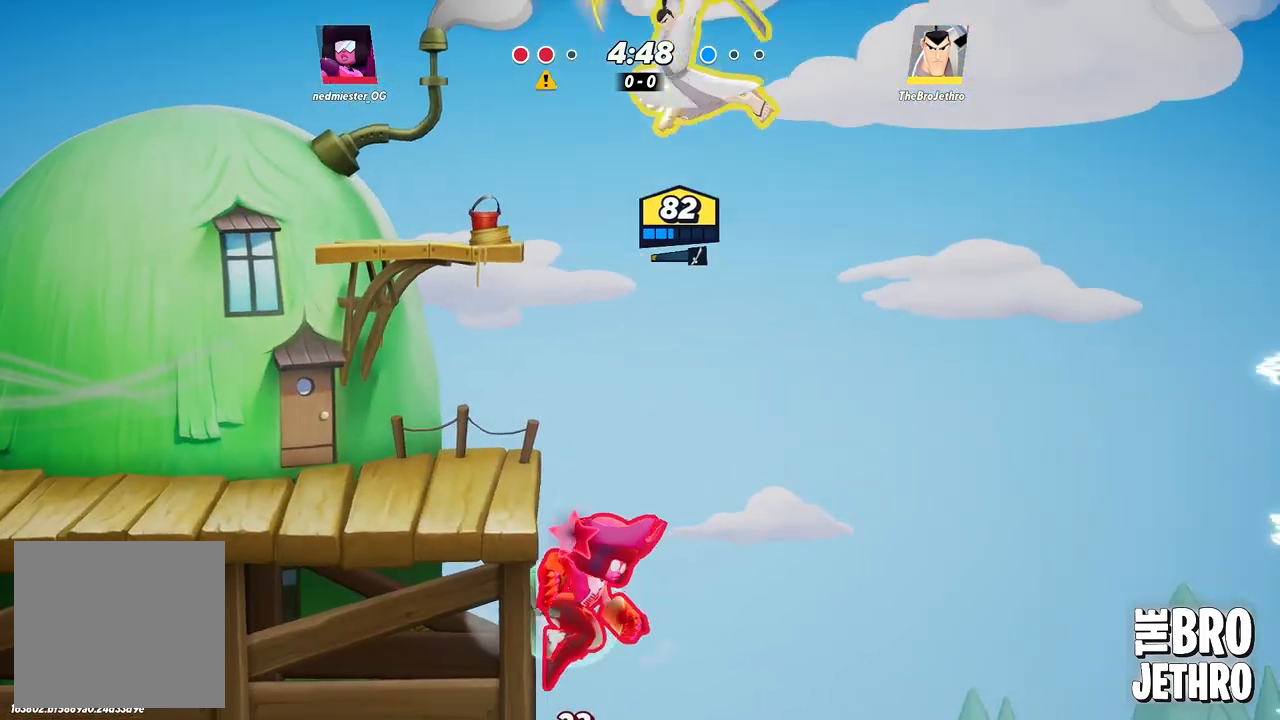
{"buttons": [], "left_stick": "left", "events": [[100, "left_stick", "down-left"], [317, "TRIANGLE", "up"], [317, "left_stick", "left"], [383, "CIRCLE", "down"], [500, "CIRCLE", "up"]]}
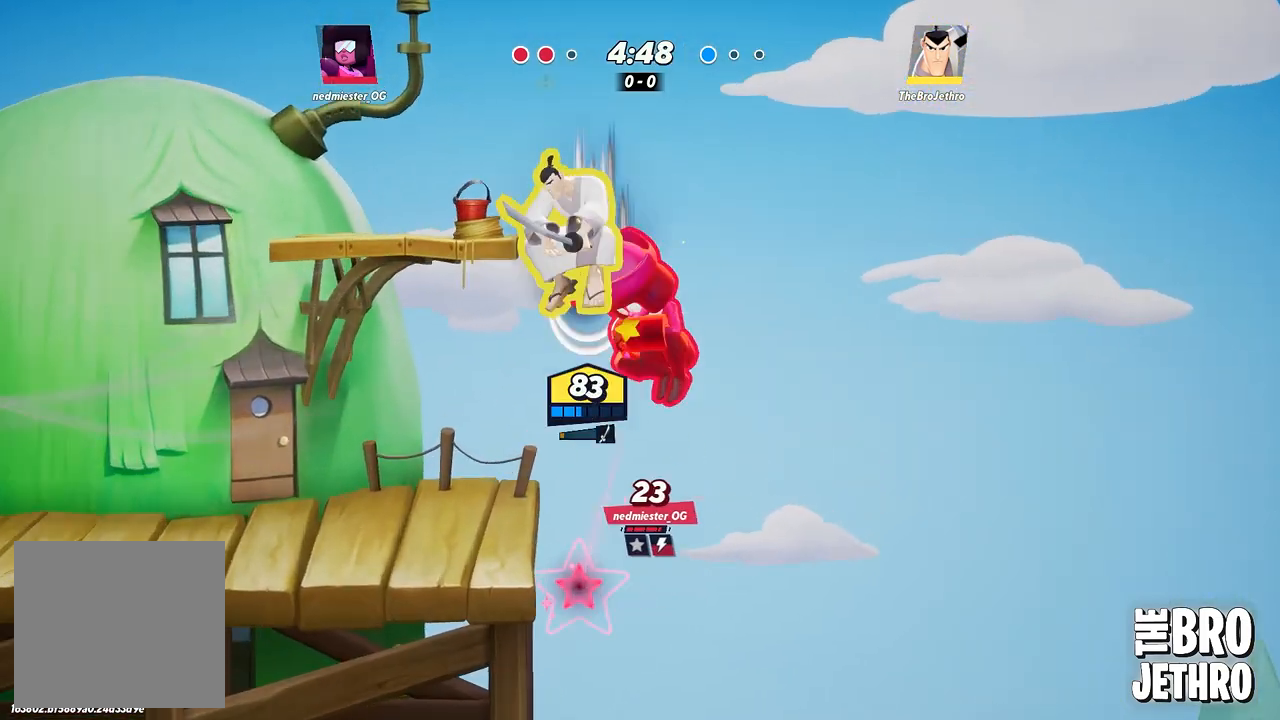
{"buttons": [], "left_stick": "left", "events": [[50, "CIRCLE", "down"], [133, "CIRCLE", "up"], [200, "CIRCLE", "down"], [317, "CIRCLE", "up"], [383, "CIRCLE", "down"], [483, "CIRCLE", "up"]]}
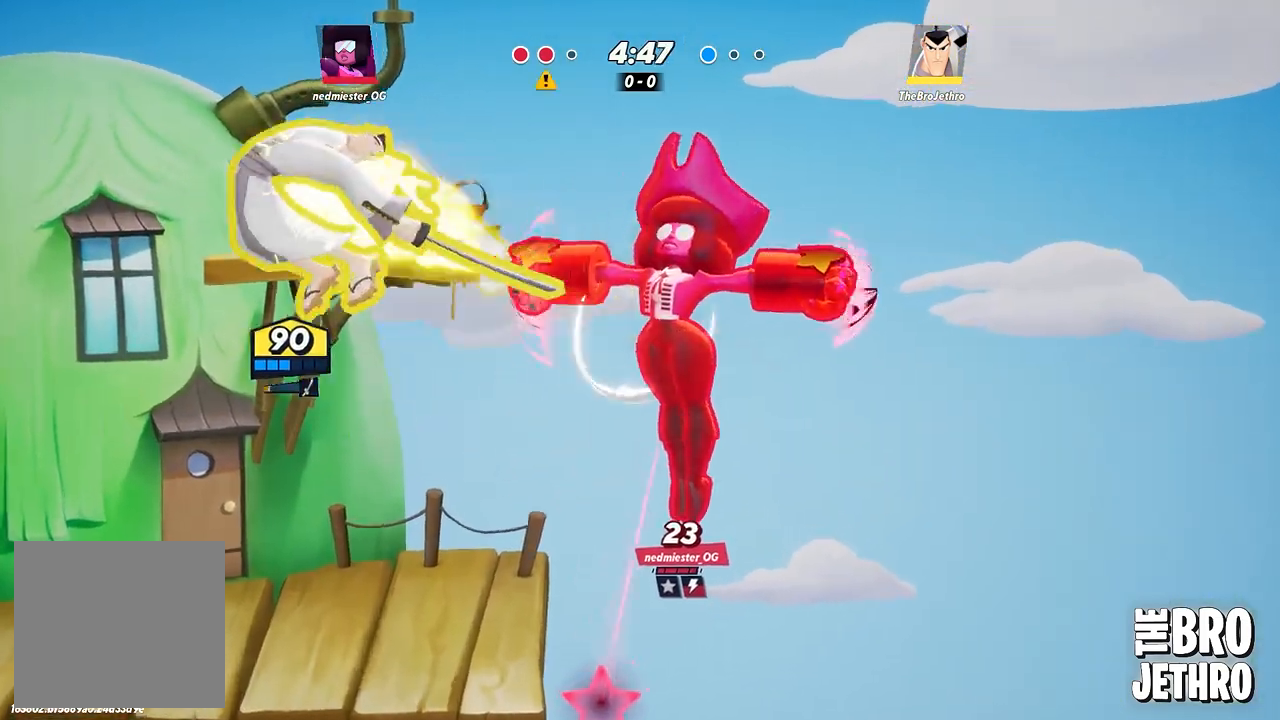
{"buttons": ["CIRCLE"], "left_stick": "left", "events": [[33, "CIRCLE", "down"], [100, "CIRCLE", "up"], [183, "CIRCLE", "down"], [267, "CIRCLE", "up"], [350, "CIRCLE", "down"], [433, "CIRCLE", "up"], [500, "CIRCLE", "down"]]}
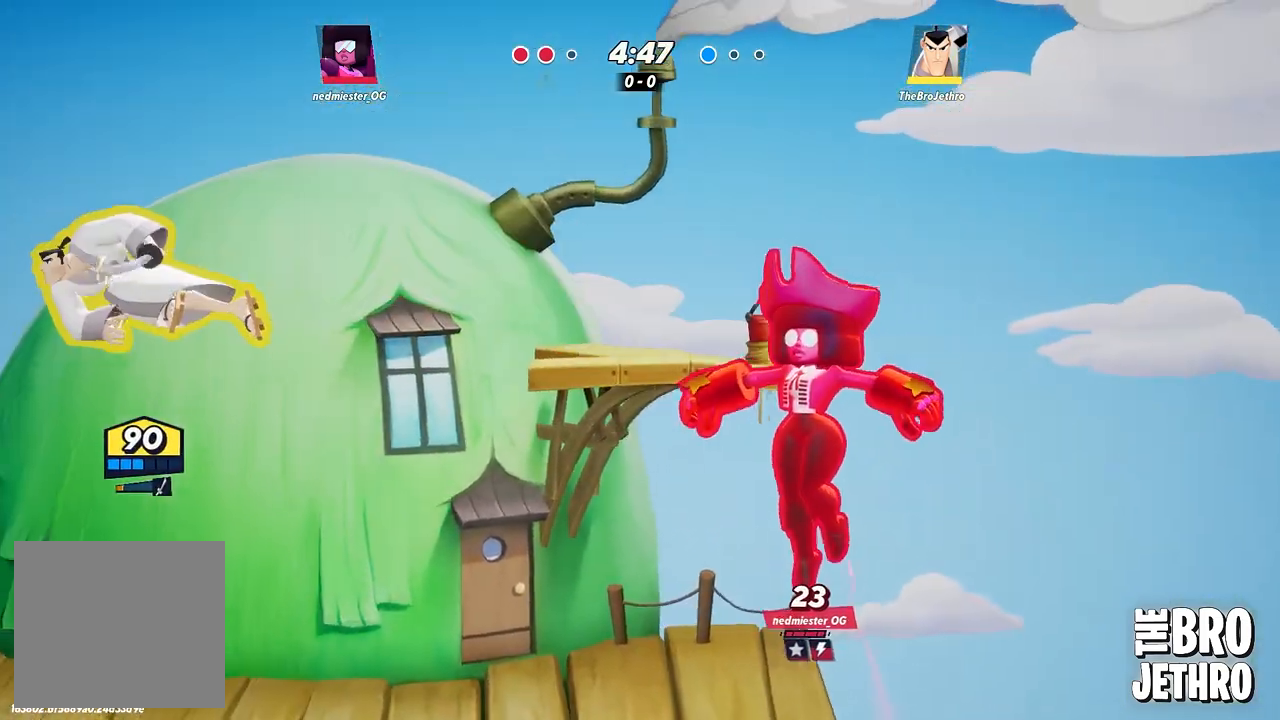
{"buttons": [], "left_stick": "left", "events": [[83, "CIRCLE", "up"]]}
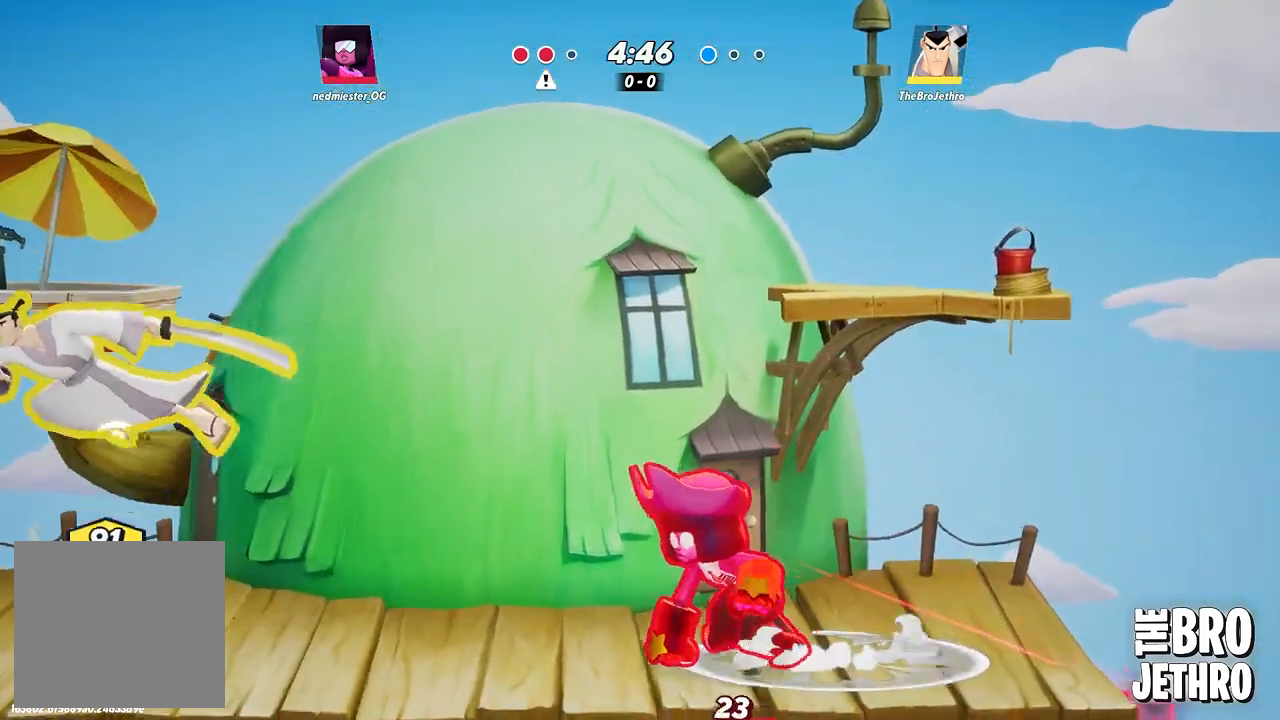
{"buttons": [], "left_stick": "center", "events": [[117, "TRIANGLE", "down"], [300, "TRIANGLE", "up"], [400, "left_stick", "right"], [450, "left_stick", "center"]]}
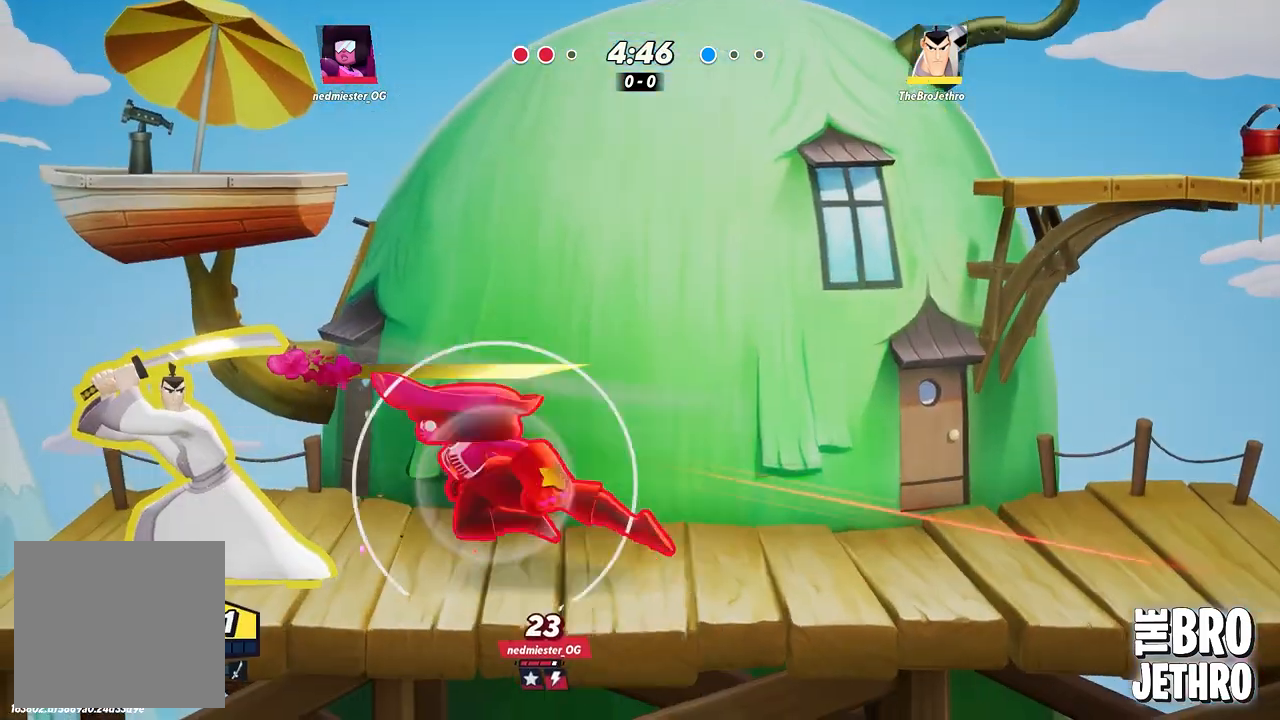
{"buttons": ["CIRCLE"], "left_stick": "right", "events": [[333, "left_stick", "right"], [467, "CIRCLE", "down"]]}
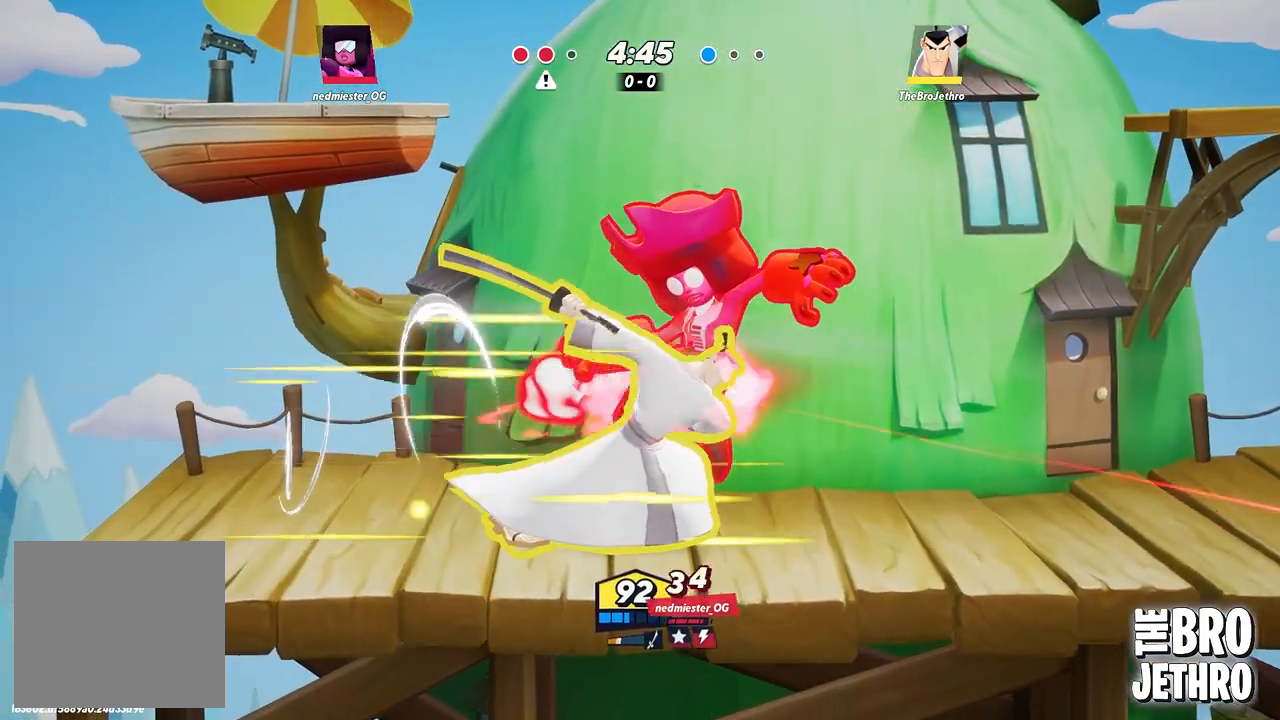
{"buttons": ["SQUARE"], "left_stick": "right", "events": [[67, "CIRCLE", "up"], [117, "CIRCLE", "down"], [217, "CIRCLE", "up"], [283, "SQUARE", "down"], [383, "SQUARE", "up"], [450, "SQUARE", "down"]]}
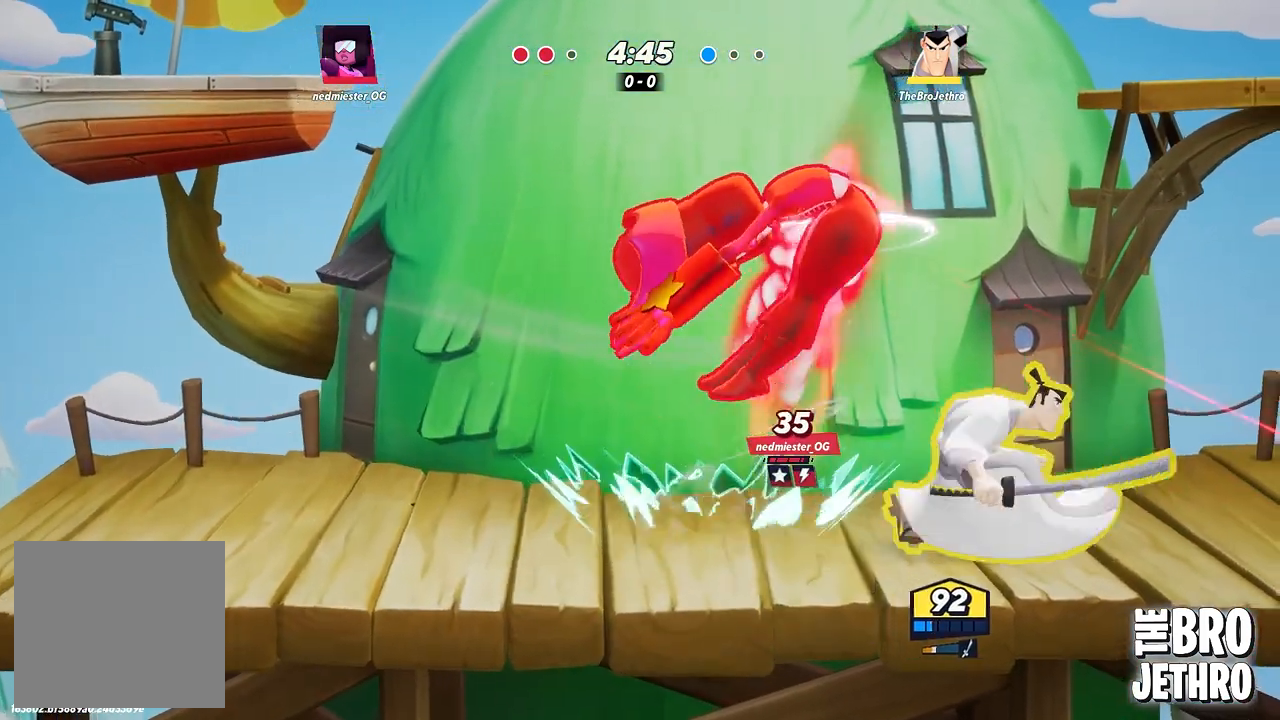
{"buttons": [], "left_stick": "left", "events": [[17, "SQUARE", "up"], [83, "SQUARE", "down"], [133, "SQUARE", "up"], [167, "left_stick", "left"], [200, "SQUARE", "down"], [283, "SQUARE", "up"], [350, "SQUARE", "down"], [433, "SQUARE", "up"]]}
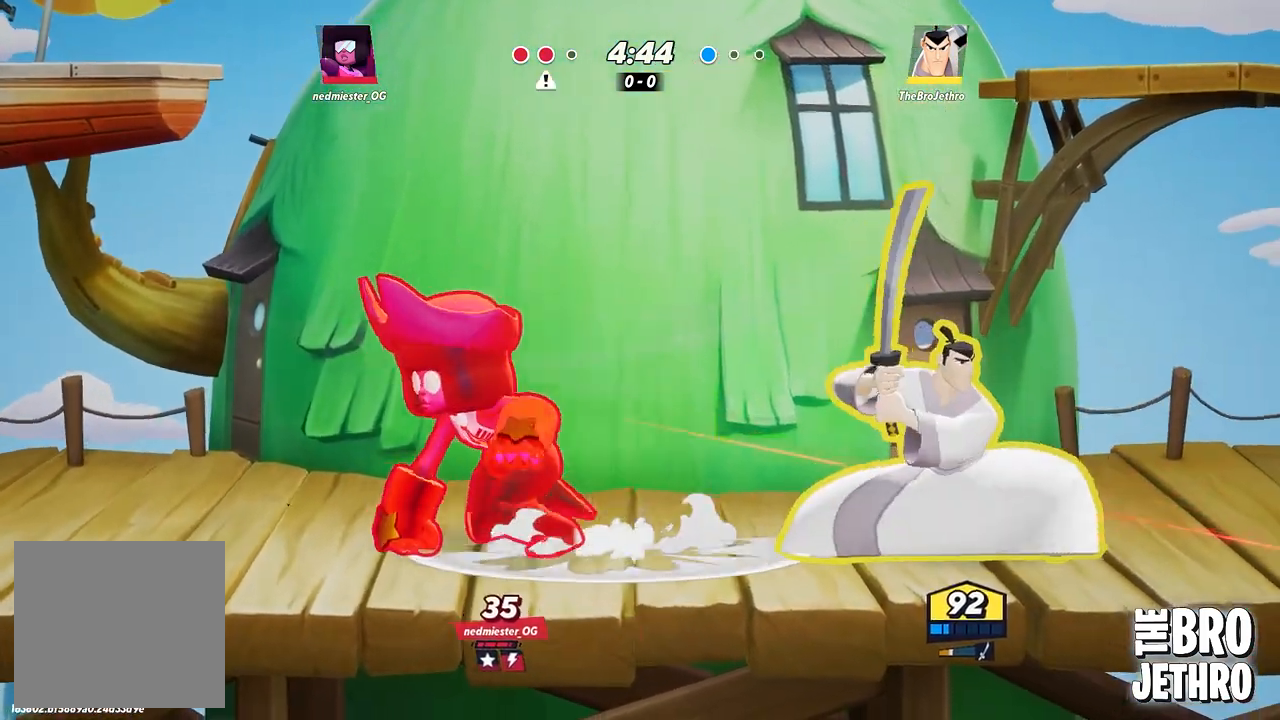
{"buttons": [], "left_stick": "right", "events": [[17, "SQUARE", "down"], [83, "SQUARE", "up"], [150, "SQUARE", "down"], [233, "SQUARE", "up"], [400, "CIRCLE", "down"], [417, "left_stick", "right"], [483, "CIRCLE", "up"]]}
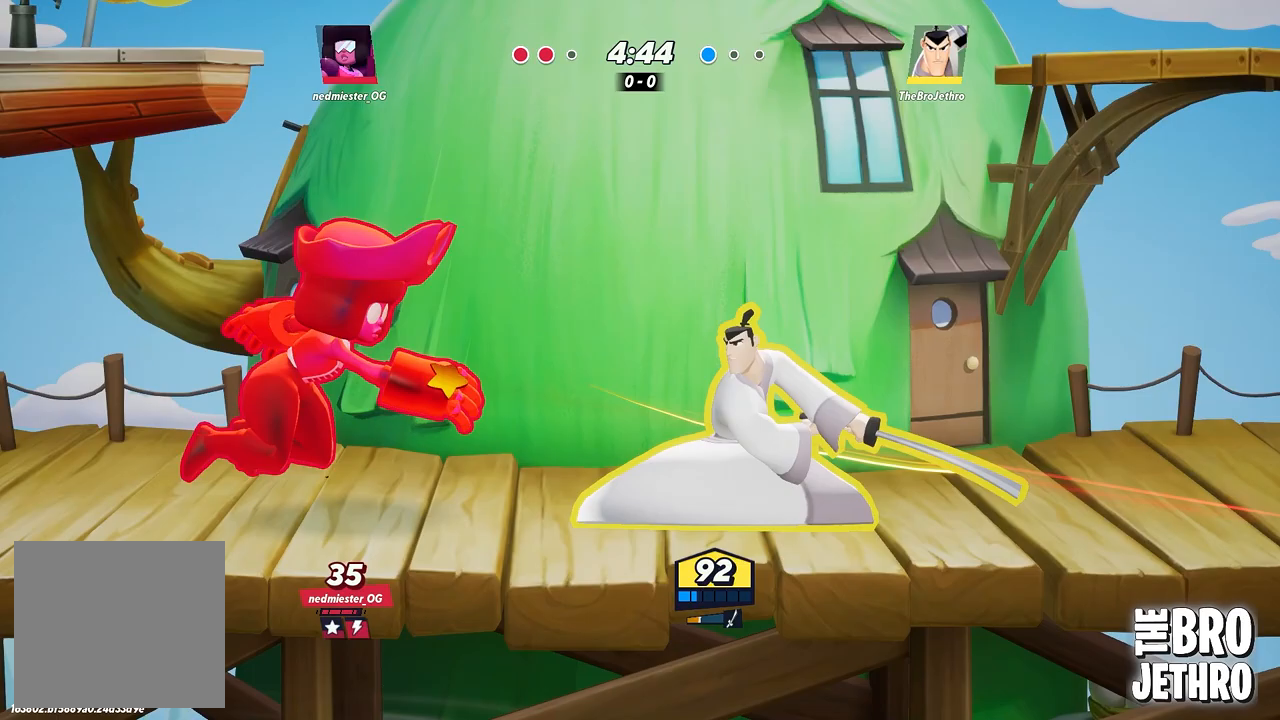
{"buttons": [], "left_stick": "right", "events": [[50, "CIRCLE", "down"], [133, "CIRCLE", "up"], [183, "CIRCLE", "down"], [283, "CIRCLE", "up"], [367, "CIRCLE", "down"], [450, "CIRCLE", "up"]]}
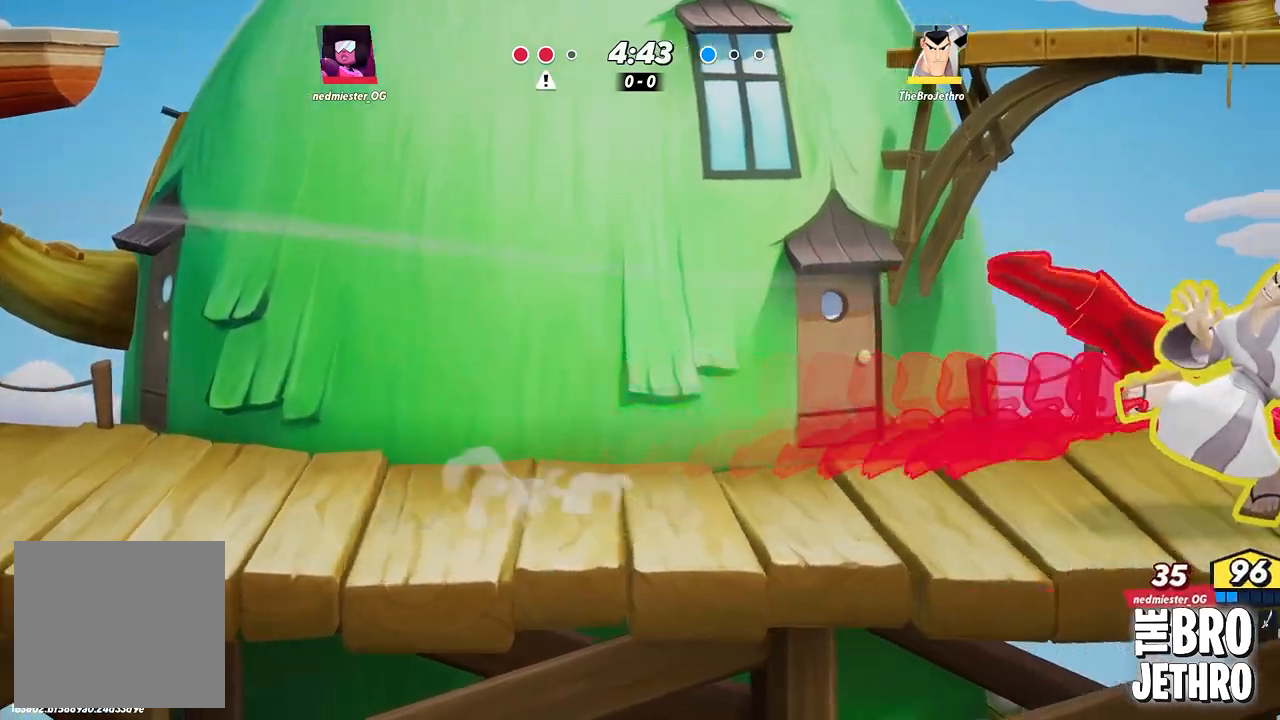
{"buttons": ["CROSS"], "left_stick": "center", "events": [[17, "left_stick", "center"], [183, "CROSS", "down"], [283, "CROSS", "up"], [333, "CROSS", "down"], [433, "CROSS", "up"], [500, "CROSS", "down"]]}
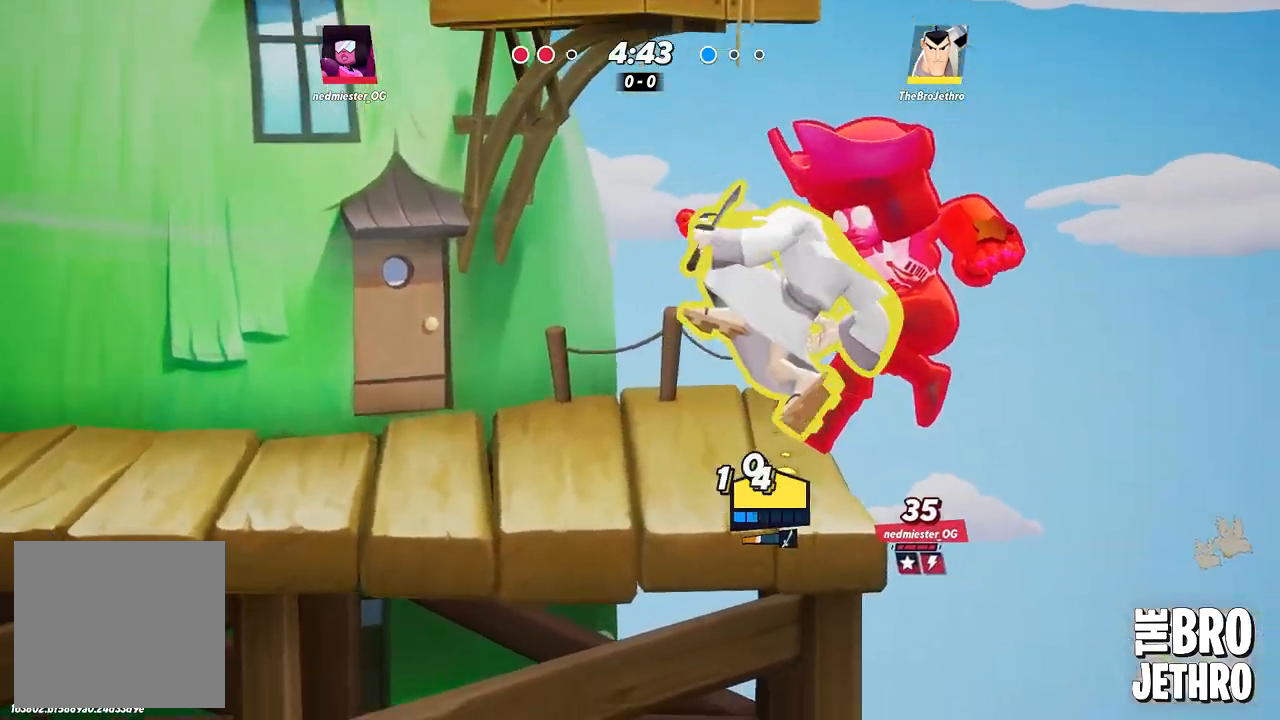
{"buttons": [], "left_stick": "center", "events": [[117, "CROSS", "up"], [183, "CROSS", "down"], [300, "CROSS", "up"], [383, "CROSS", "down"], [450, "CROSS", "up"]]}
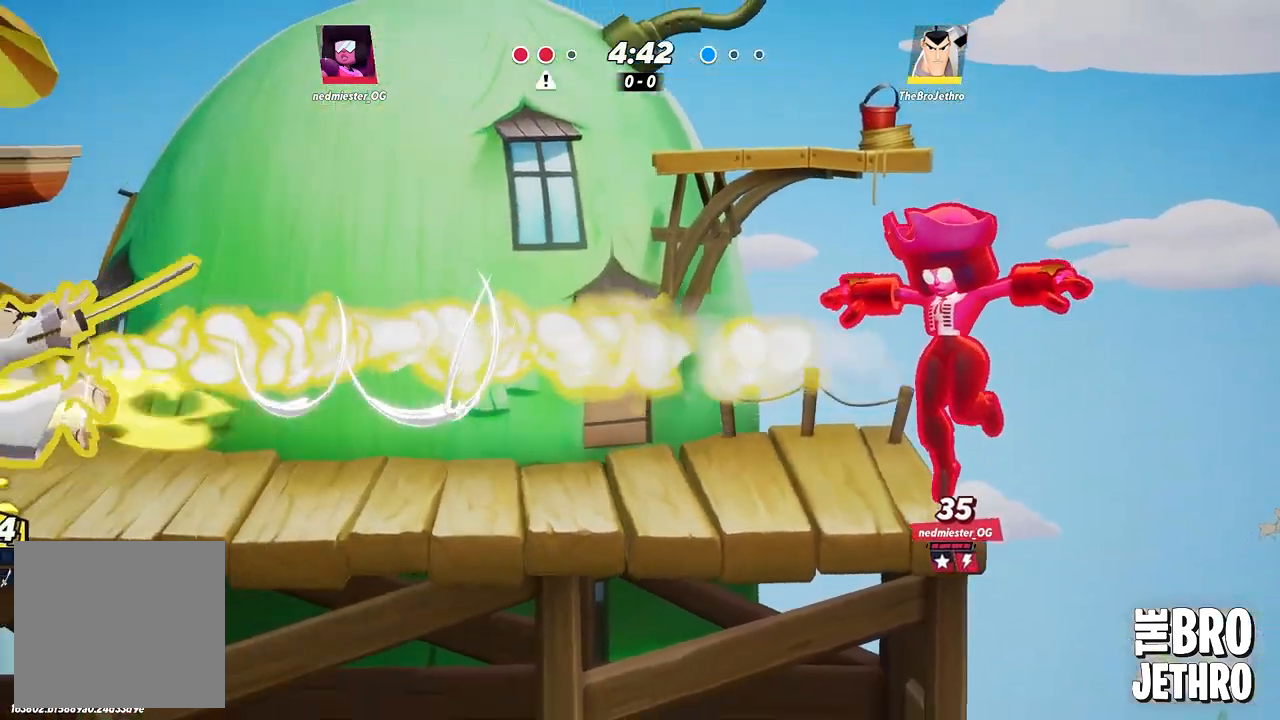
{"buttons": [], "left_stick": "down", "events": [[100, "left_stick", "right"], [333, "left_stick", "center"], [483, "left_stick", "down"]]}
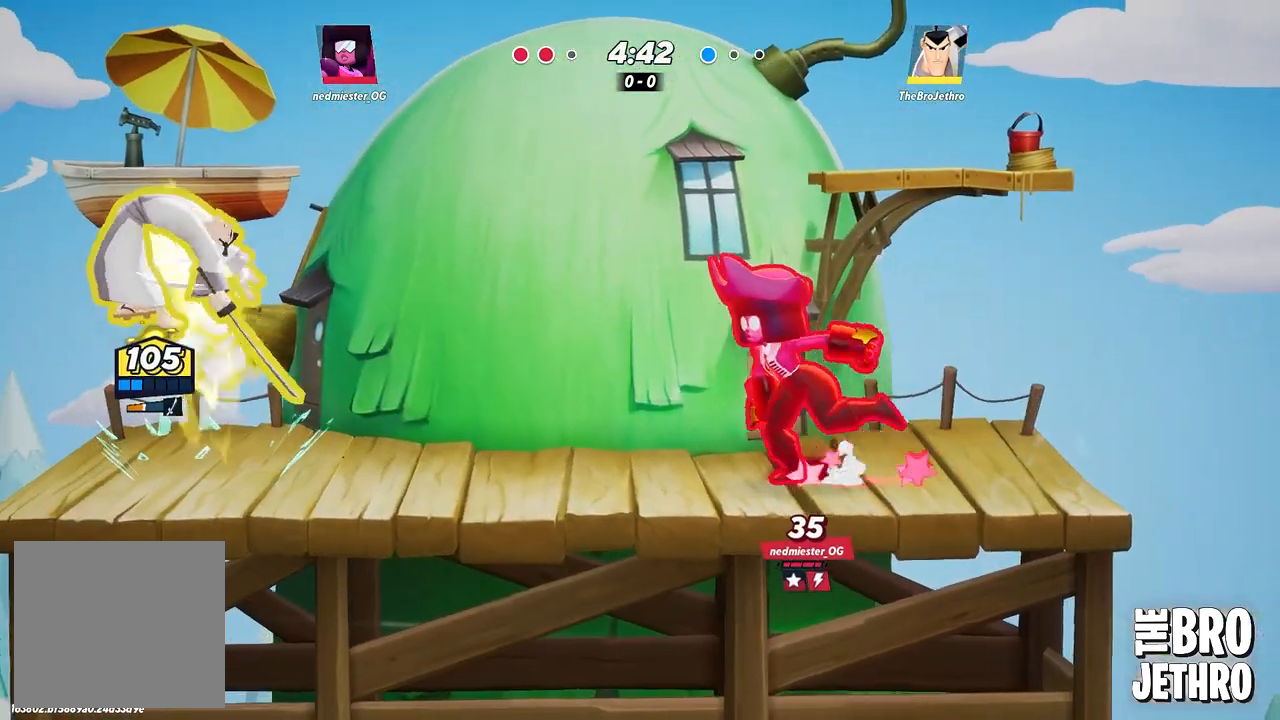
{"buttons": ["TRIANGLE"], "left_stick": "down", "events": [[217, "TRIANGLE", "down"]]}
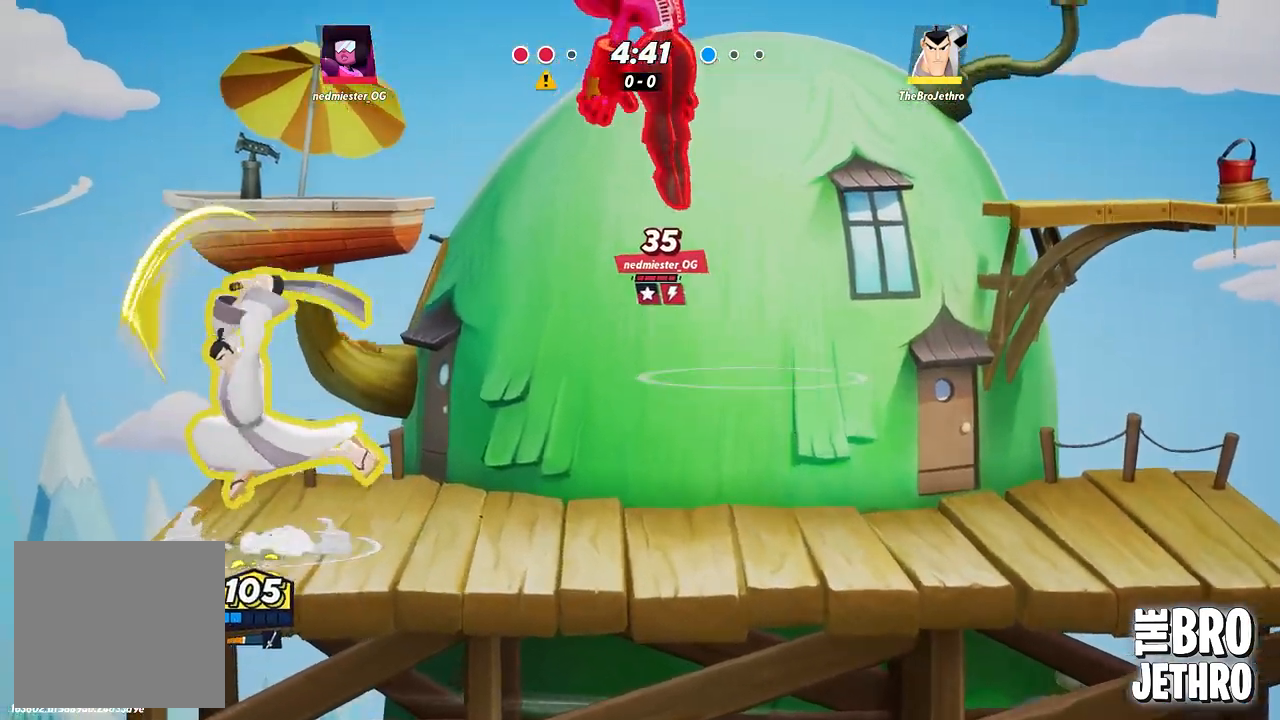
{"buttons": ["CIRCLE"], "left_stick": "right", "events": [[283, "left_stick", "center"], [300, "TRIANGLE", "up"], [433, "left_stick", "right"], [450, "CIRCLE", "down"]]}
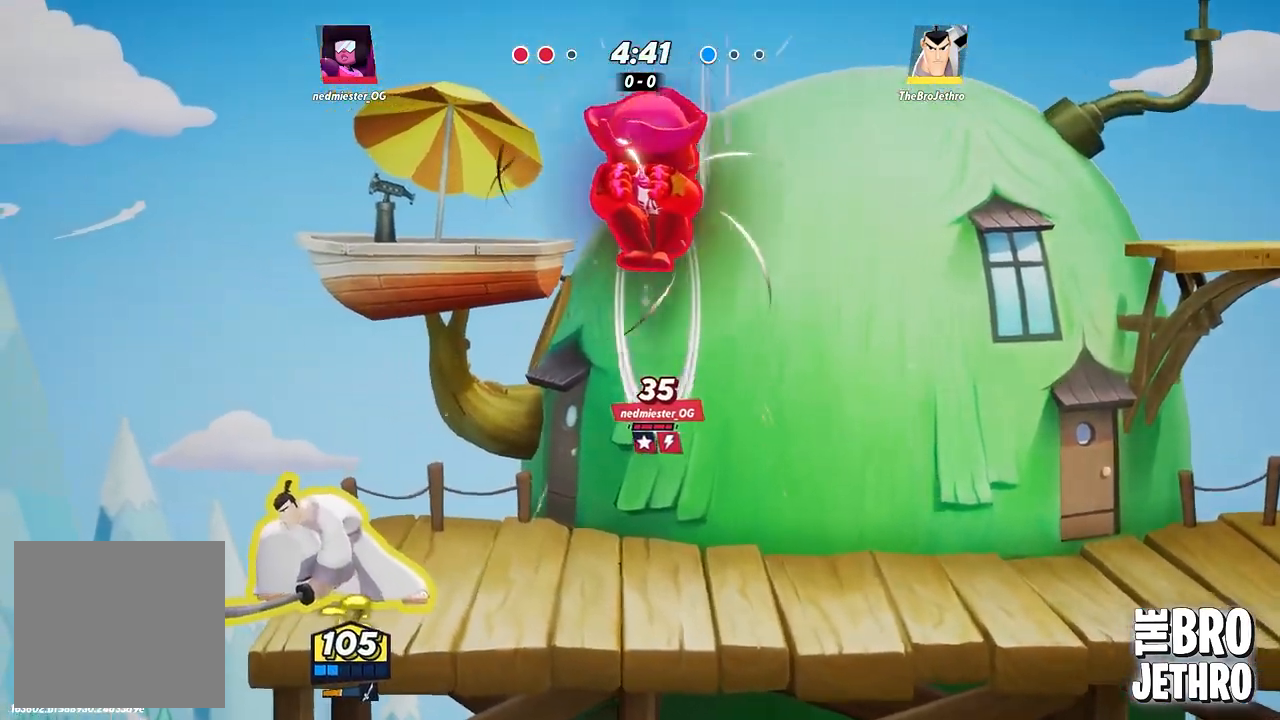
{"buttons": [], "left_stick": "right", "events": [[33, "CIRCLE", "up"], [67, "CIRCLE", "down"], [150, "CIRCLE", "up"], [217, "CIRCLE", "down"], [300, "CIRCLE", "up"], [350, "CIRCLE", "down"], [483, "CIRCLE", "up"]]}
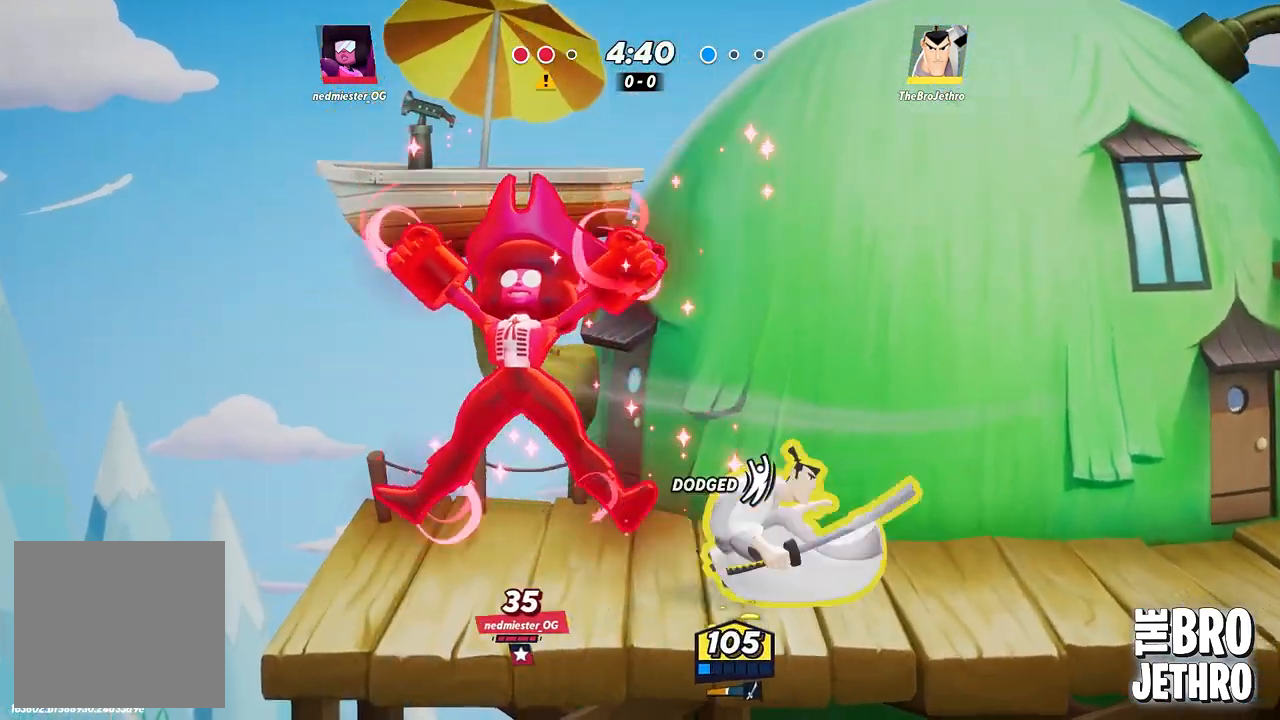
{"buttons": ["CIRCLE"], "left_stick": "right", "events": [[150, "CIRCLE", "down"], [250, "CIRCLE", "up"], [317, "CIRCLE", "down"], [417, "CIRCLE", "up"], [467, "CIRCLE", "down"]]}
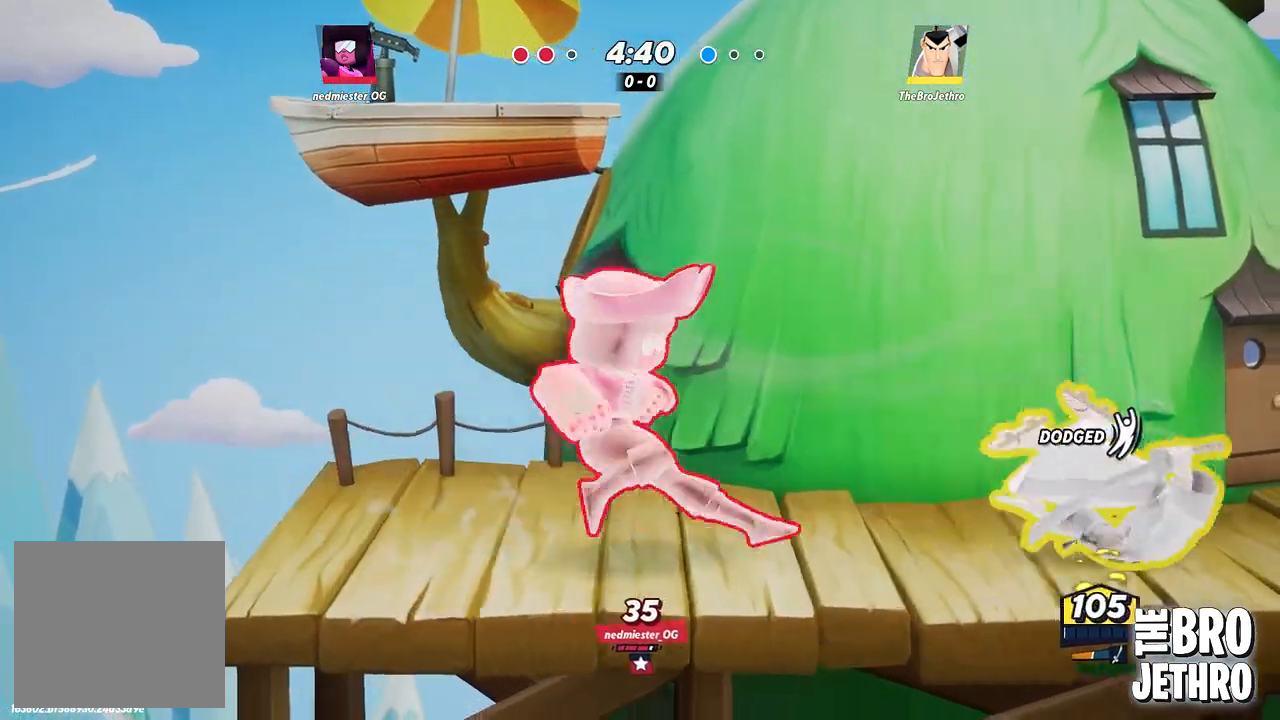
{"buttons": [], "left_stick": "center", "events": [[50, "CIRCLE", "up"], [167, "CIRCLE", "down"], [250, "CIRCLE", "up"], [333, "CIRCLE", "down"], [417, "CIRCLE", "up"], [500, "left_stick", "center"]]}